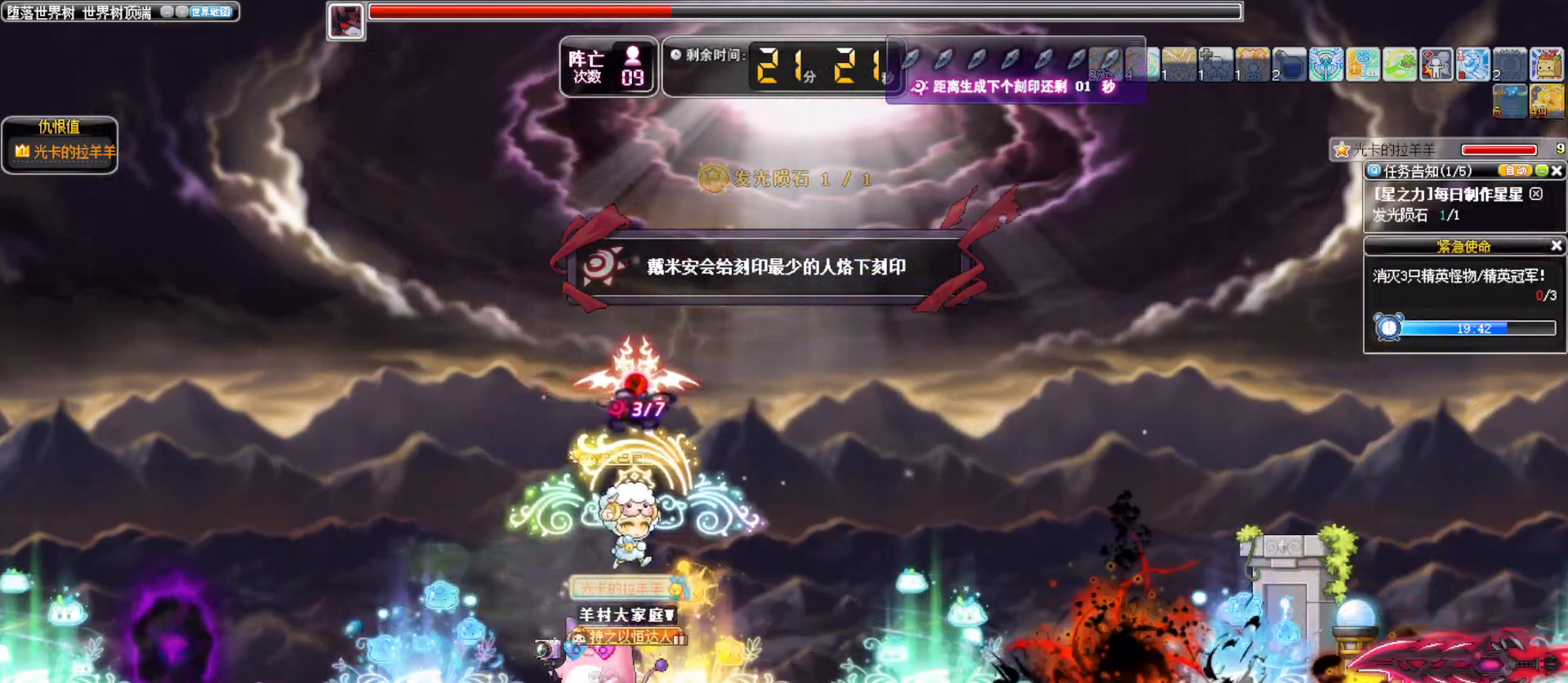
Gameplay with keyboard; each line is a JSON object with the keys held at the frame after it. "events" lists presses ("down") and releases ("up") of ".", "/", "0", "1", "2", "3", "4", "5", "6", "7", "8", "9", "a", "alt_l", "alt_r", "b", "backslash", "backspace", "c", "caps_lock", "comma", "ctrl_l", "ctrl_r", "d", "down", "e", "equals", "f", "g", "h", "i", "j", "k", "l", "lbracket", "left", "m", "minus", "n", "o", "p", "q", "quote", "r", "rbracket", "return", "right", "s", "semicolon", "shift_l", "shift_r", "space", "super", "t", "tab", "tilde", "u", "up", "v", "w", "x", "y" and "z" between this image and that frame as [ms after this image, input, new state], when the widget could be followed in between. No other keys are recorded. Mouse input is not recorded. Not read: other_keys.
{"keys": ["right"], "events": [[83, "alt_l", "up"]]}
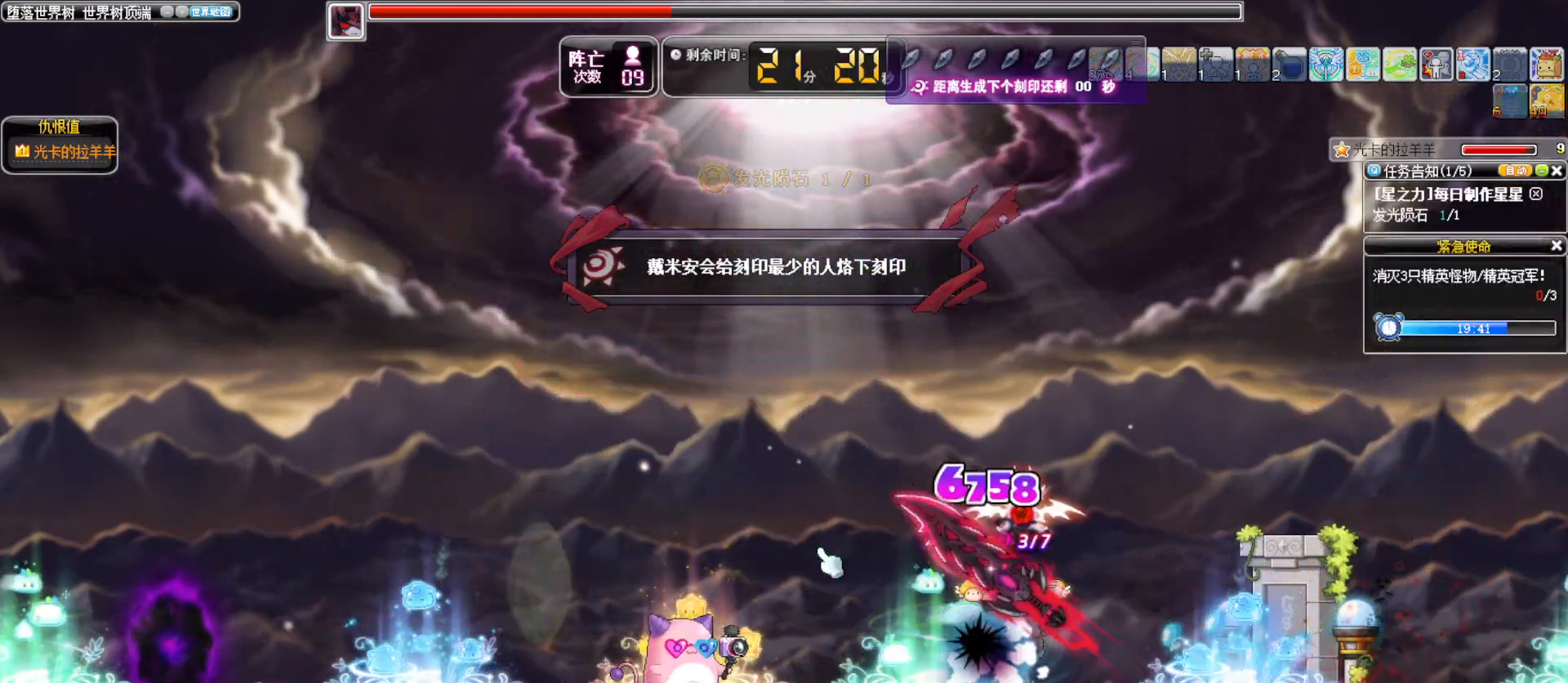
{"keys": ["right"], "events": []}
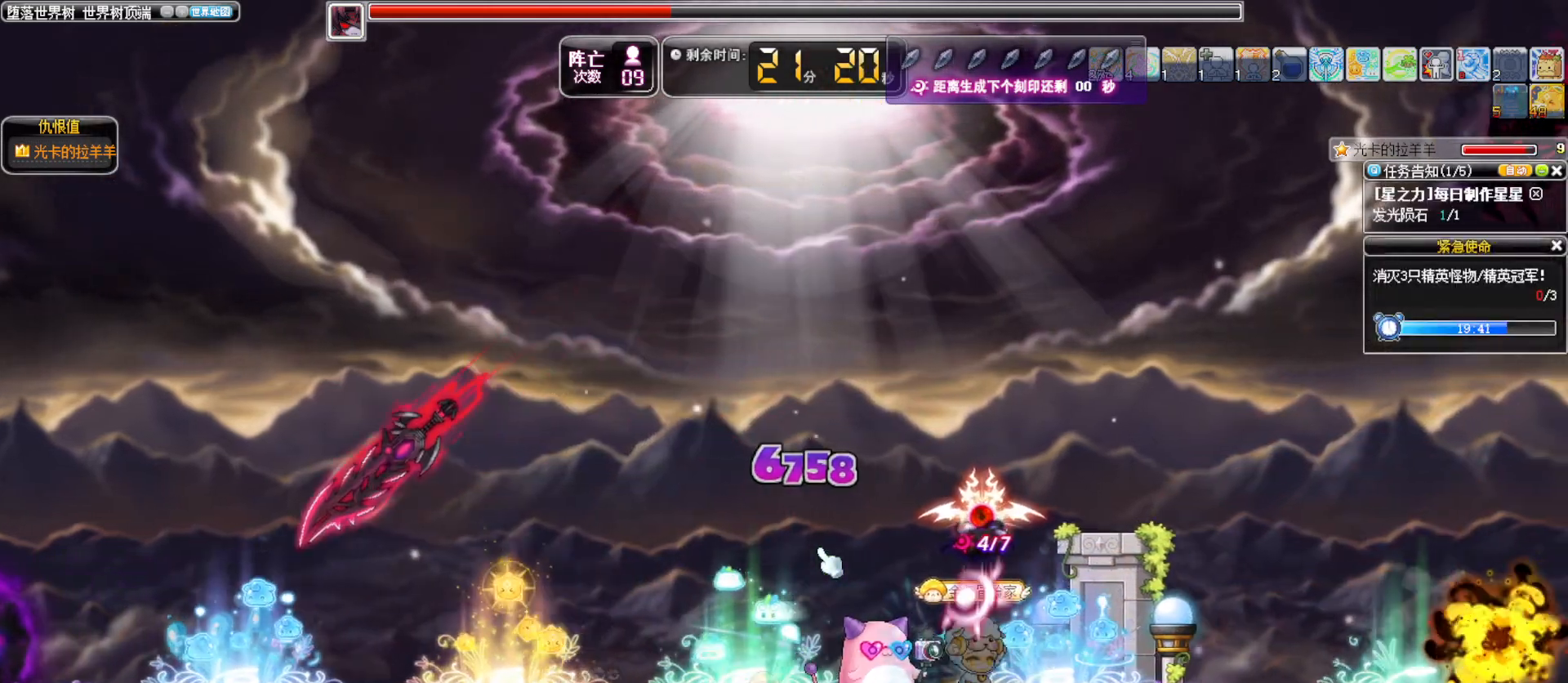
{"keys": ["space"]}
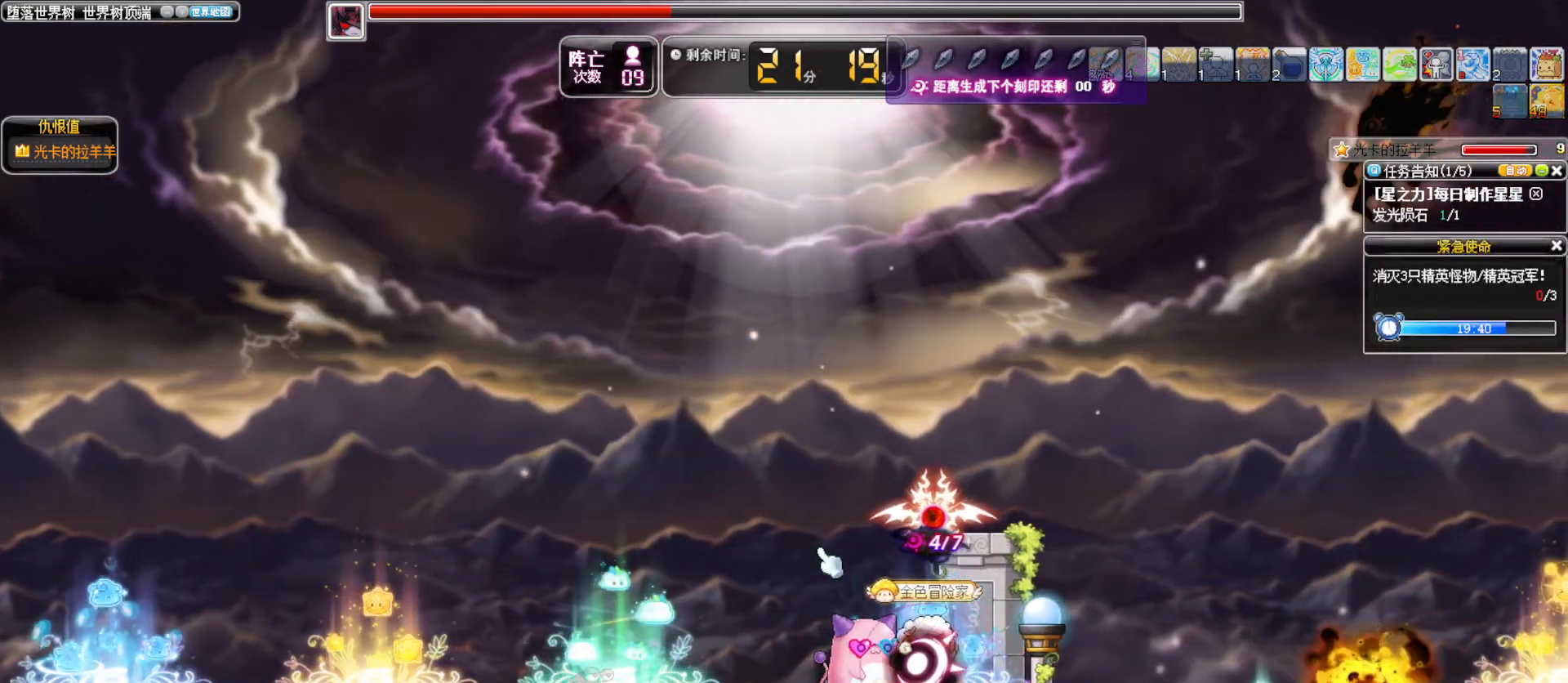
{"keys": ["space"], "events": []}
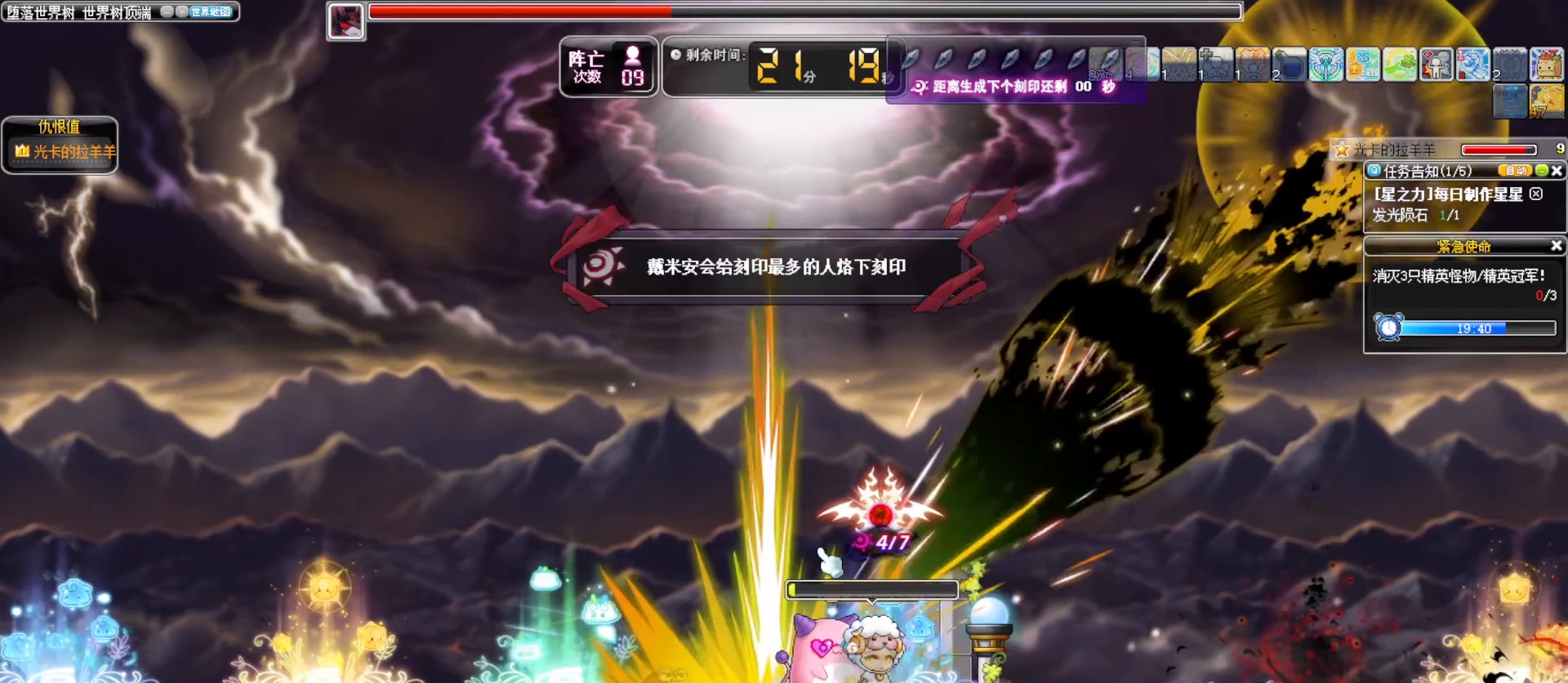
{"keys": ["space"], "events": []}
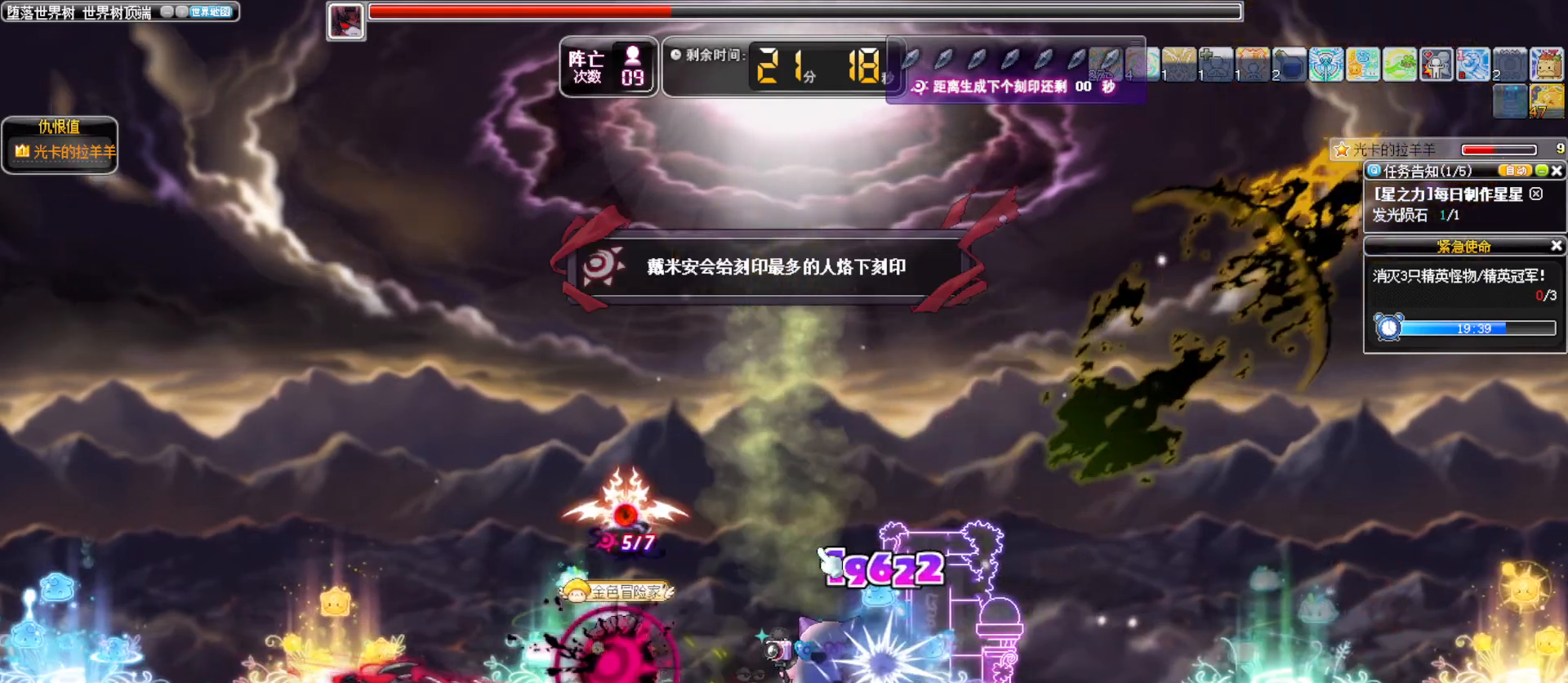
{"keys": ["left"], "events": [[17, "right", "down"], [167, "space", "up"], [250, "right", "up"], [300, "left", "down"]]}
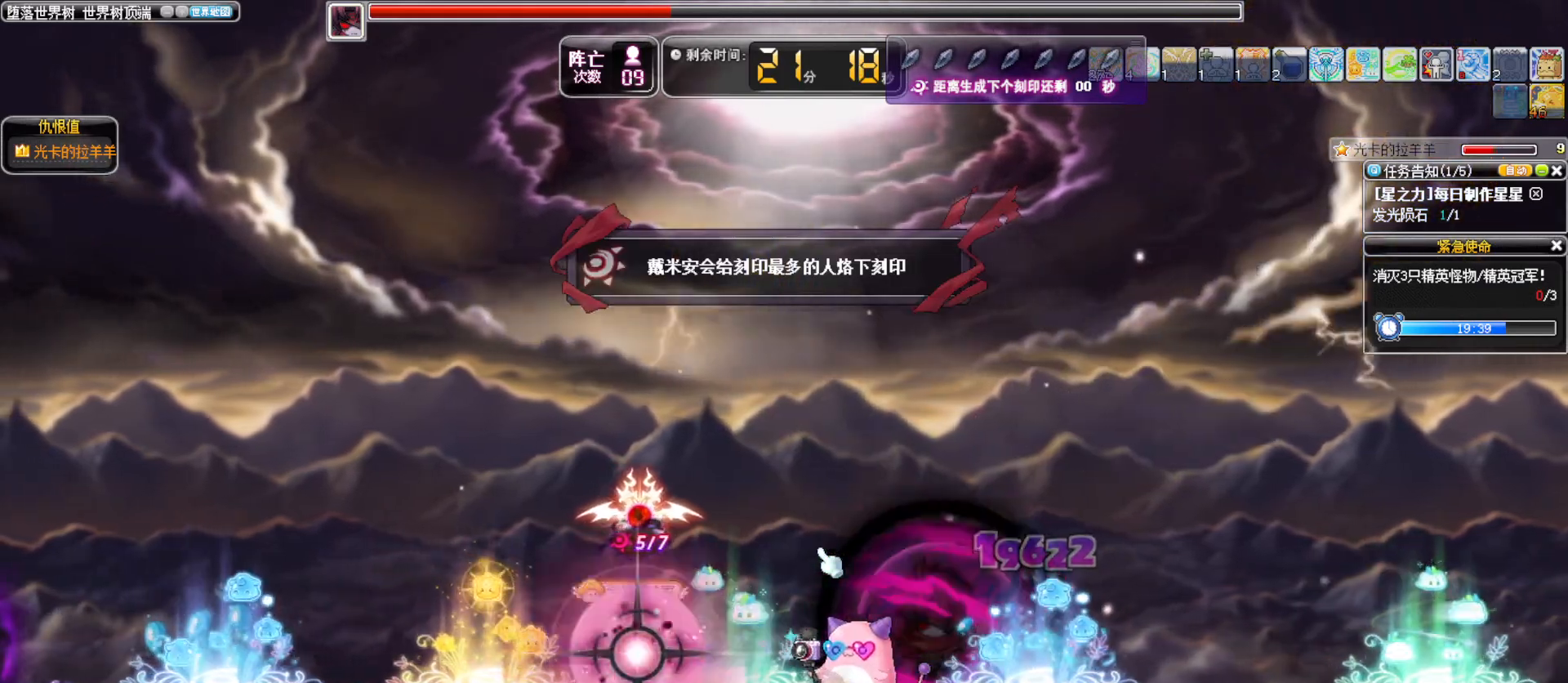
{"keys": ["right"], "events": [[417, "left", "up"], [450, "right", "down"]]}
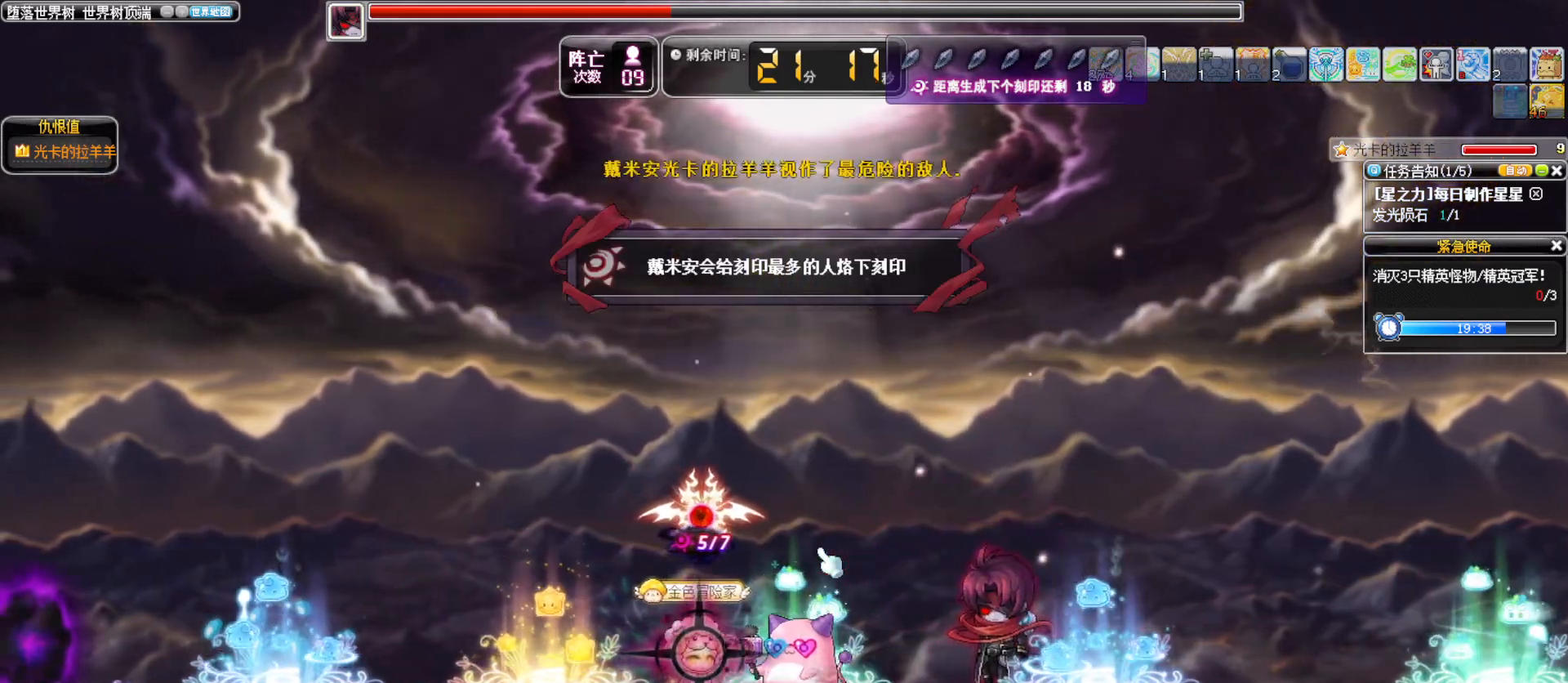
{"keys": ["right", "w"], "events": [[483, "w", "down"]]}
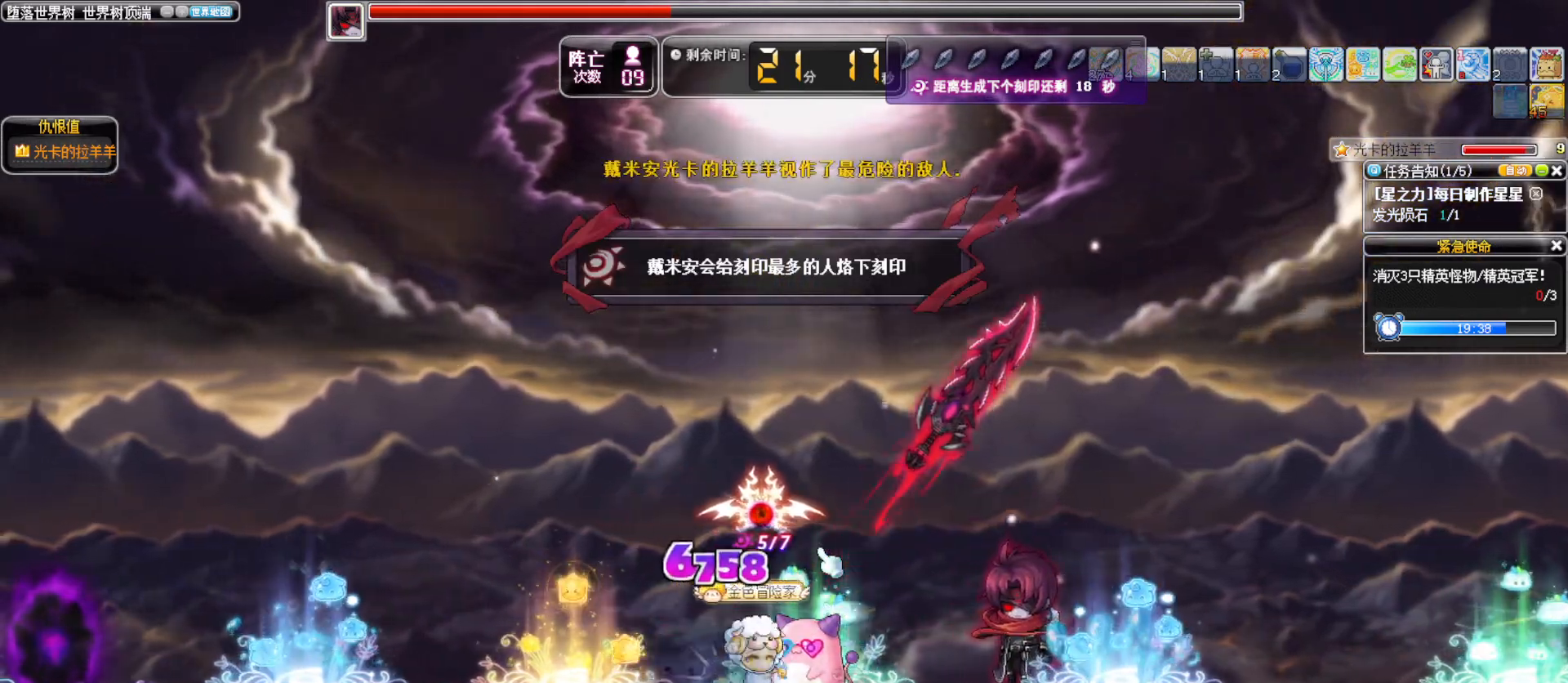
{"keys": ["right", "w"], "events": [[67, "w", "up"], [483, "w", "down"]]}
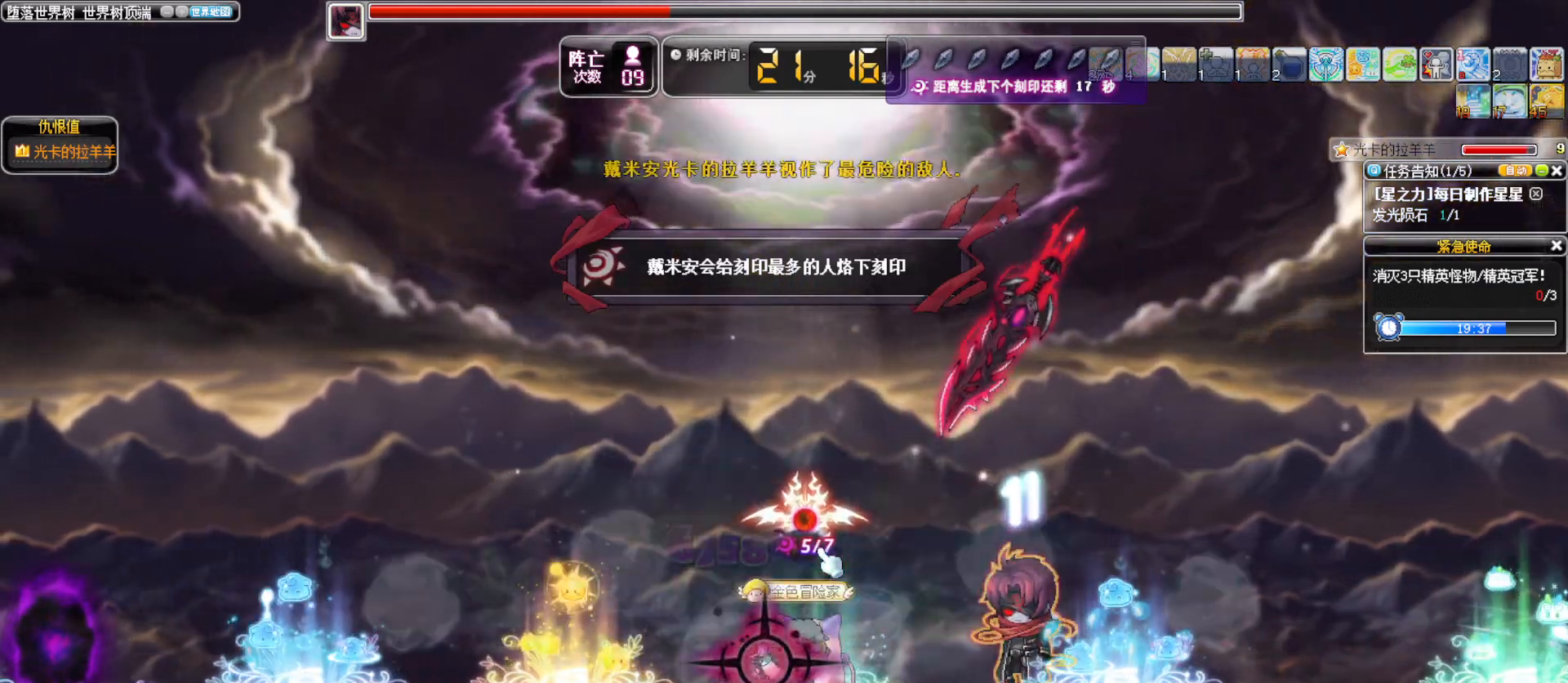
{"keys": ["right"], "events": [[83, "w", "up"], [450, "alt_l", "down"], [500, "alt_l", "up"]]}
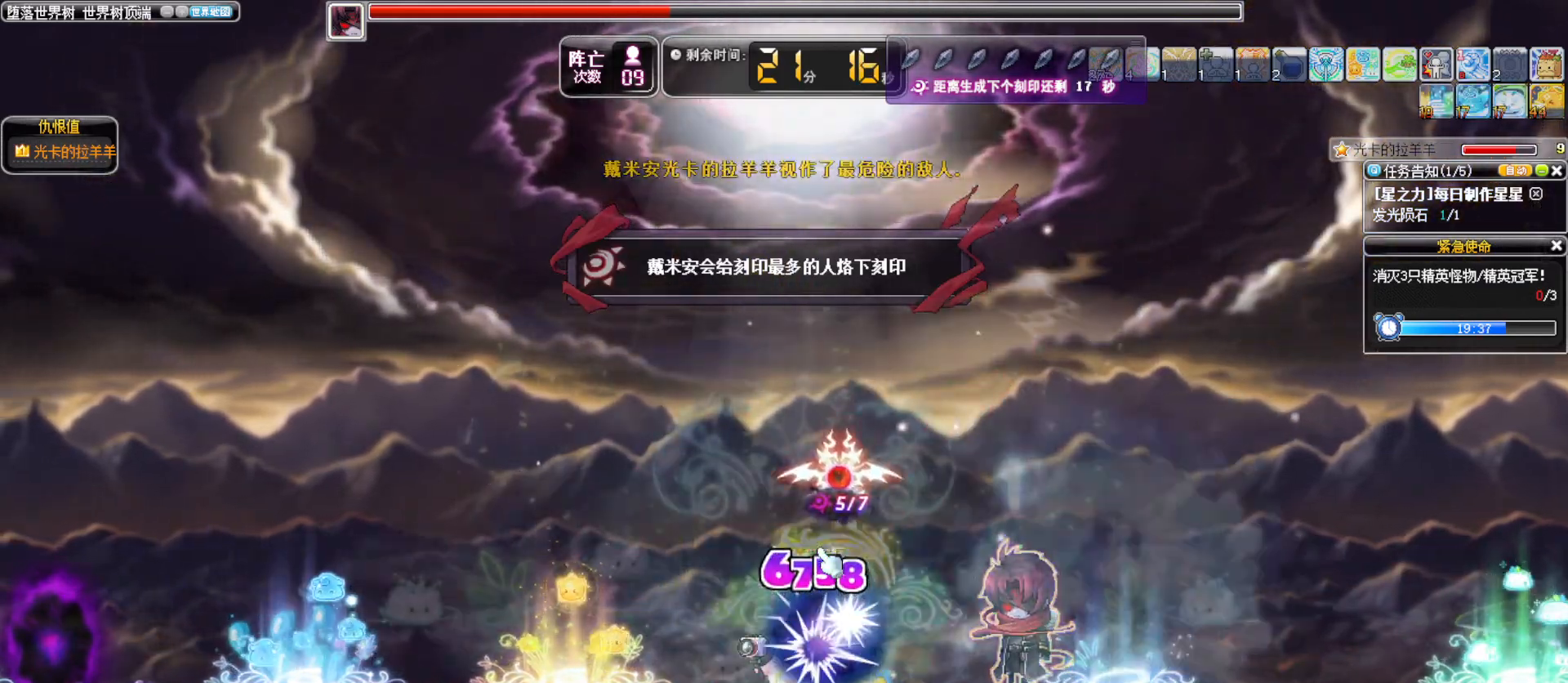
{"keys": ["left"], "events": [[100, "a", "down"], [100, "alt_l", "down"], [200, "alt_l", "up"], [233, "a", "up"], [283, "a", "down"], [283, "alt_l", "down"], [383, "alt_l", "up"], [383, "right", "up"], [417, "a", "up"], [417, "left", "down"]]}
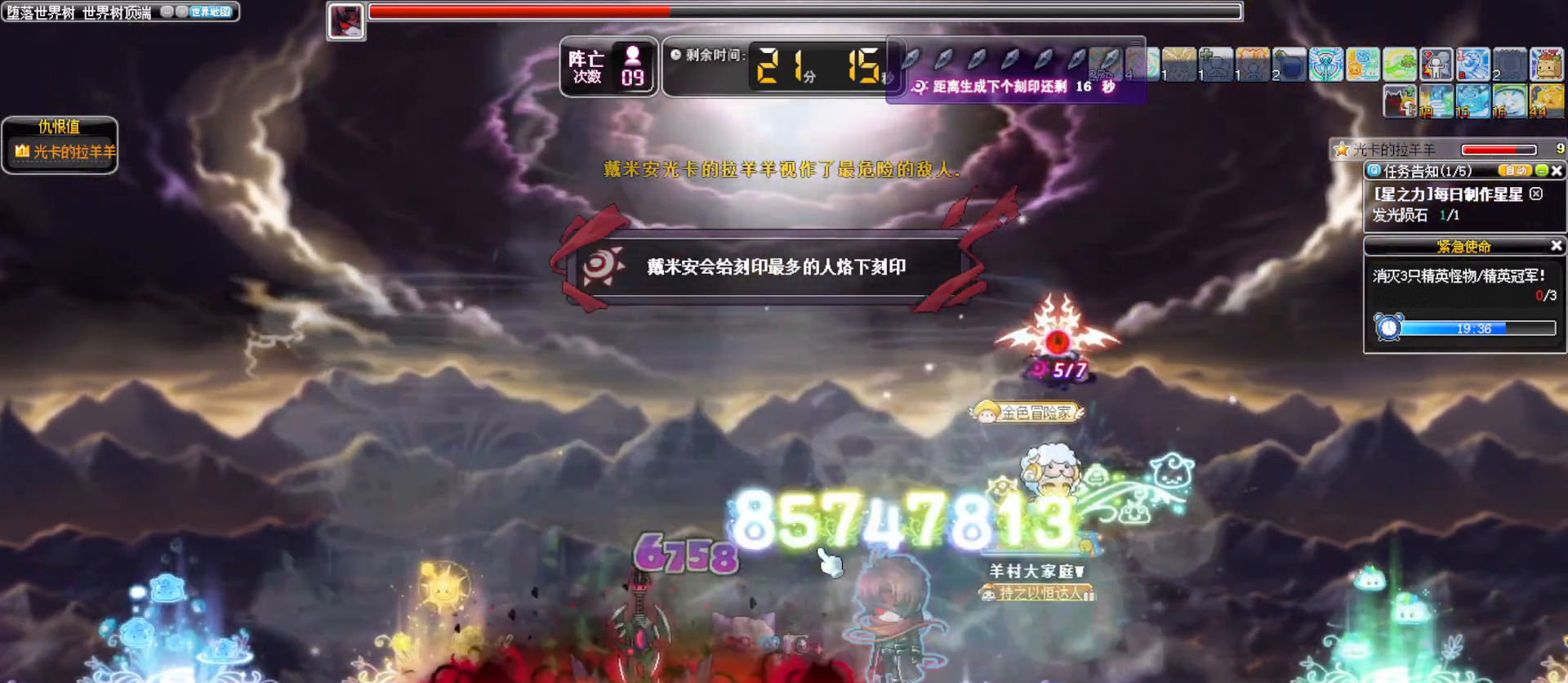
{"keys": ["e", "left"], "events": [[300, "e", "down"], [400, "e", "up"], [500, "e", "down"]]}